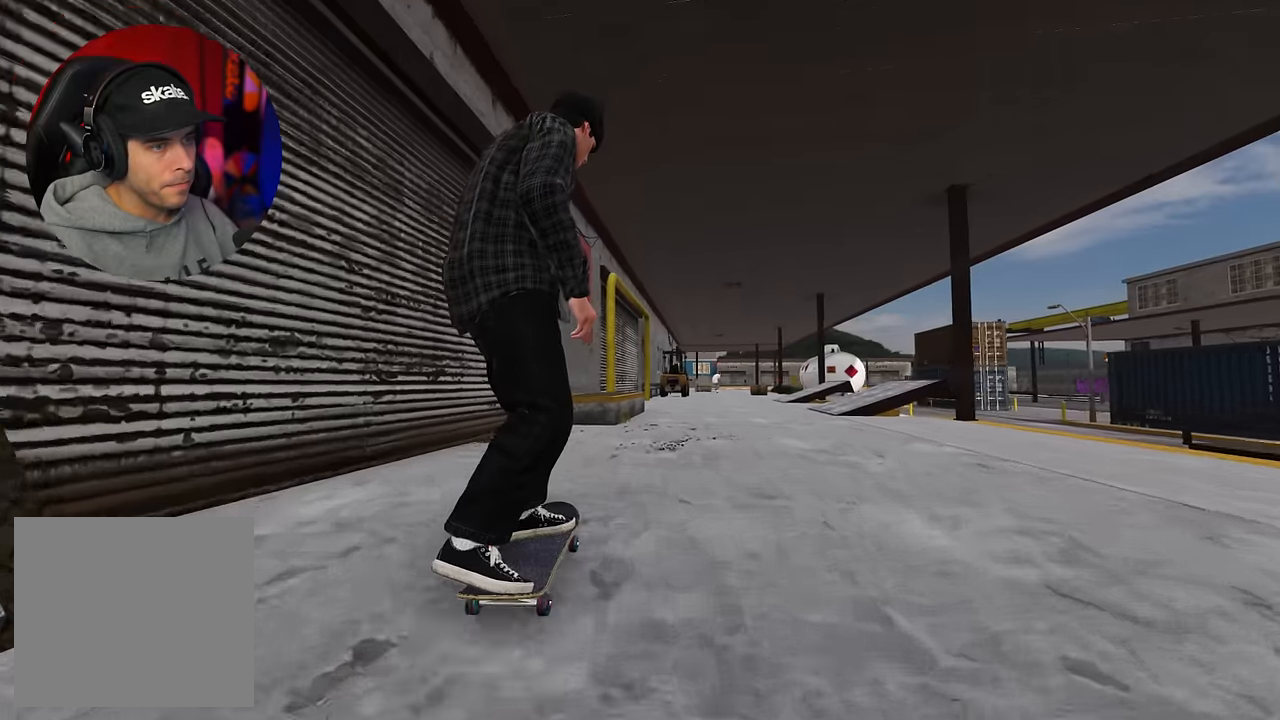
Gameplay with a controller (Xbox layout); each line is a JSON object with the inputs held at the frame after it (dt_ms = milliseconds from this image to that frame). "events" lists button and stick changes between this image and that frame as [ms after this image, input, new state], when the widget could be followed in between. Not read: L3 R3.
{"dt_ms": 500, "buttons": ["L2"], "left_stick": "center", "right_stick": "center", "events": [[84, "right_stick", "down"], [417, "right_stick", "center"], [450, "L2", "down"]]}
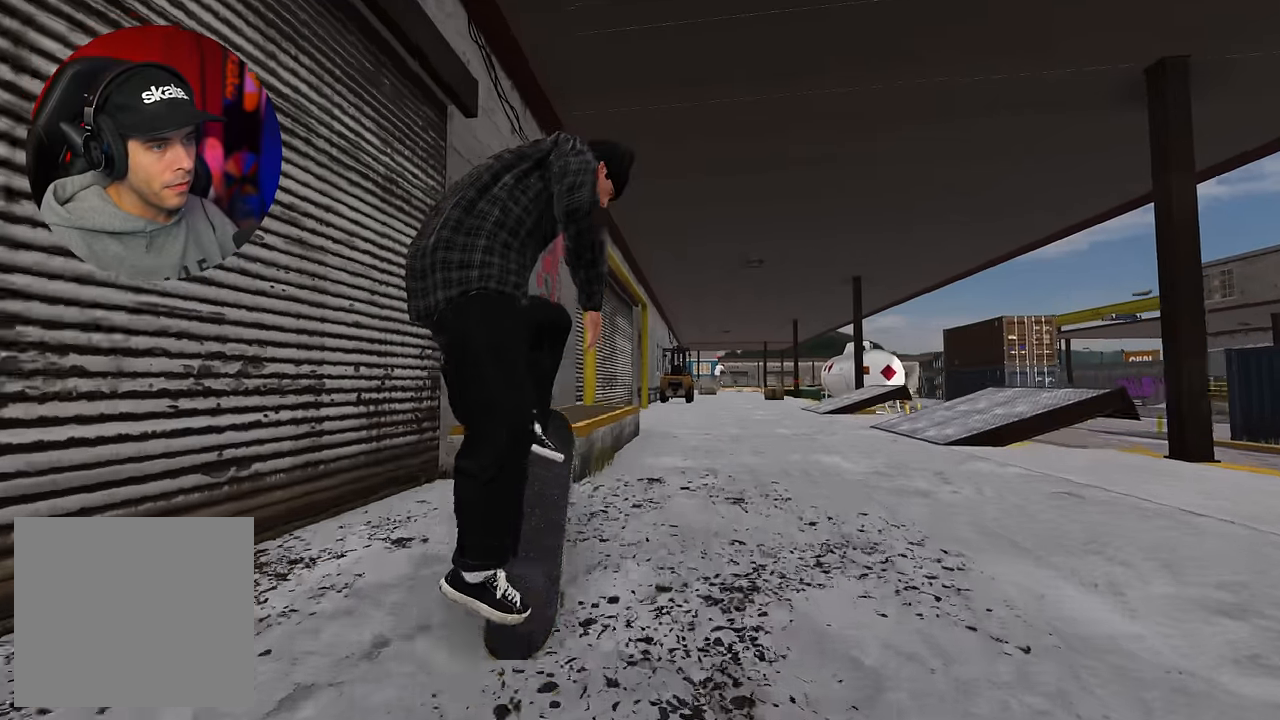
{"dt_ms": 500, "buttons": ["R2"], "left_stick": "up", "right_stick": "up", "events": [[17, "right_stick", "up"], [84, "left_stick", "up"], [184, "L2", "up"], [484, "R2", "down"]]}
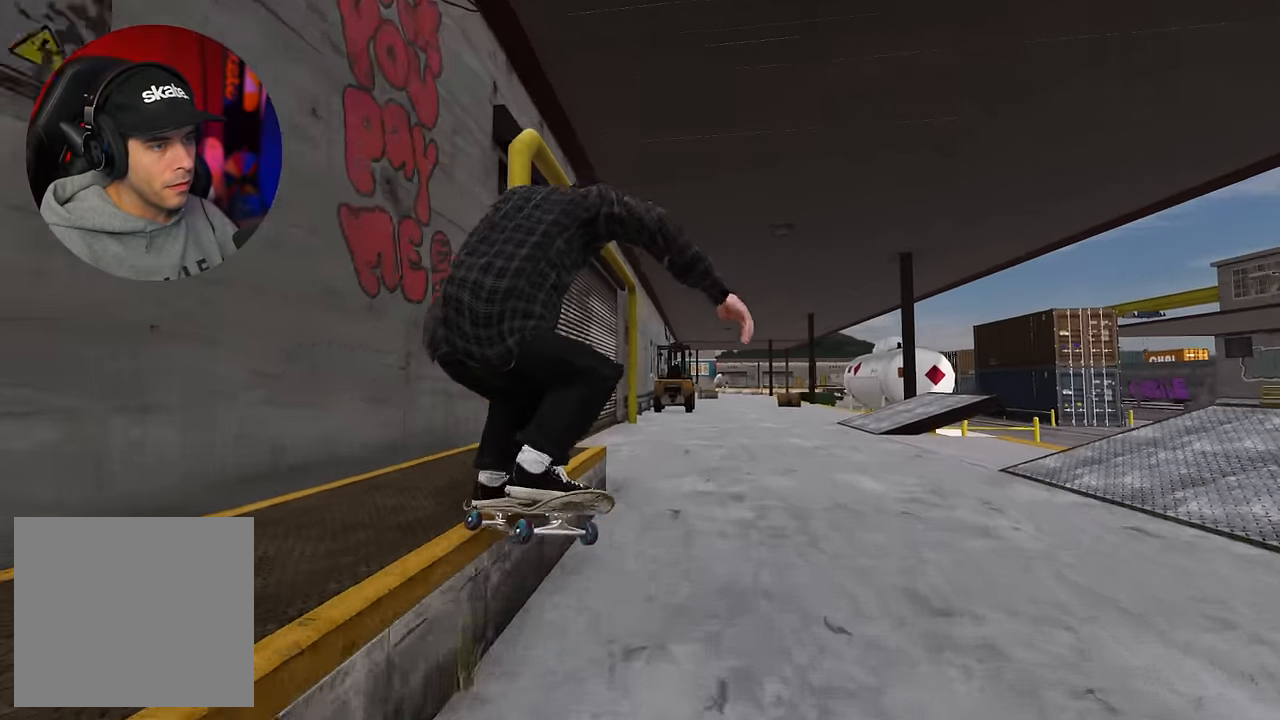
{"dt_ms": 500, "buttons": ["R2"], "left_stick": "center", "right_stick": "center", "events": [[250, "left_stick", "center"], [334, "right_stick", "center"]]}
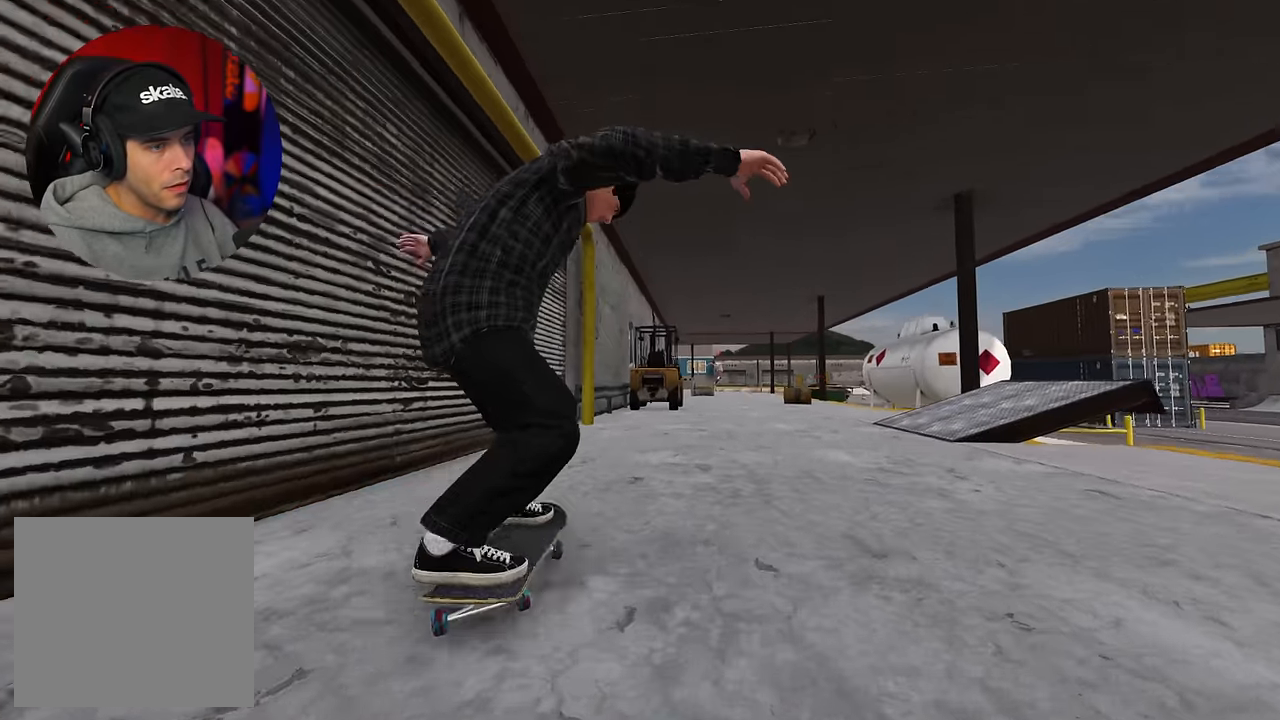
{"dt_ms": 500, "buttons": [], "left_stick": "up", "right_stick": "center", "events": [[134, "R2", "up"], [167, "R2", "down"], [250, "R2", "up"], [500, "left_stick", "up"]]}
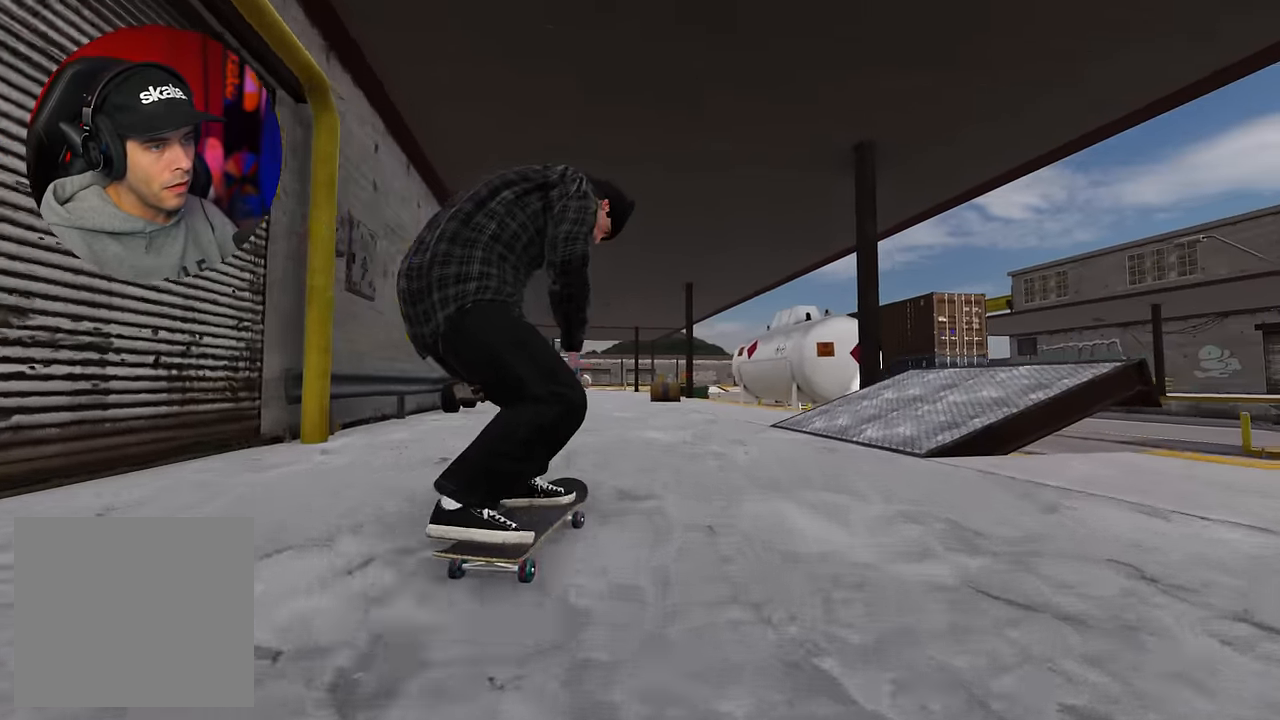
{"dt_ms": 500, "buttons": [], "left_stick": "center", "right_stick": "center", "events": [[50, "L2", "down"], [184, "left_stick", "center"], [234, "right_stick", "down-right"], [334, "L2", "up"], [367, "right_stick", "center"]]}
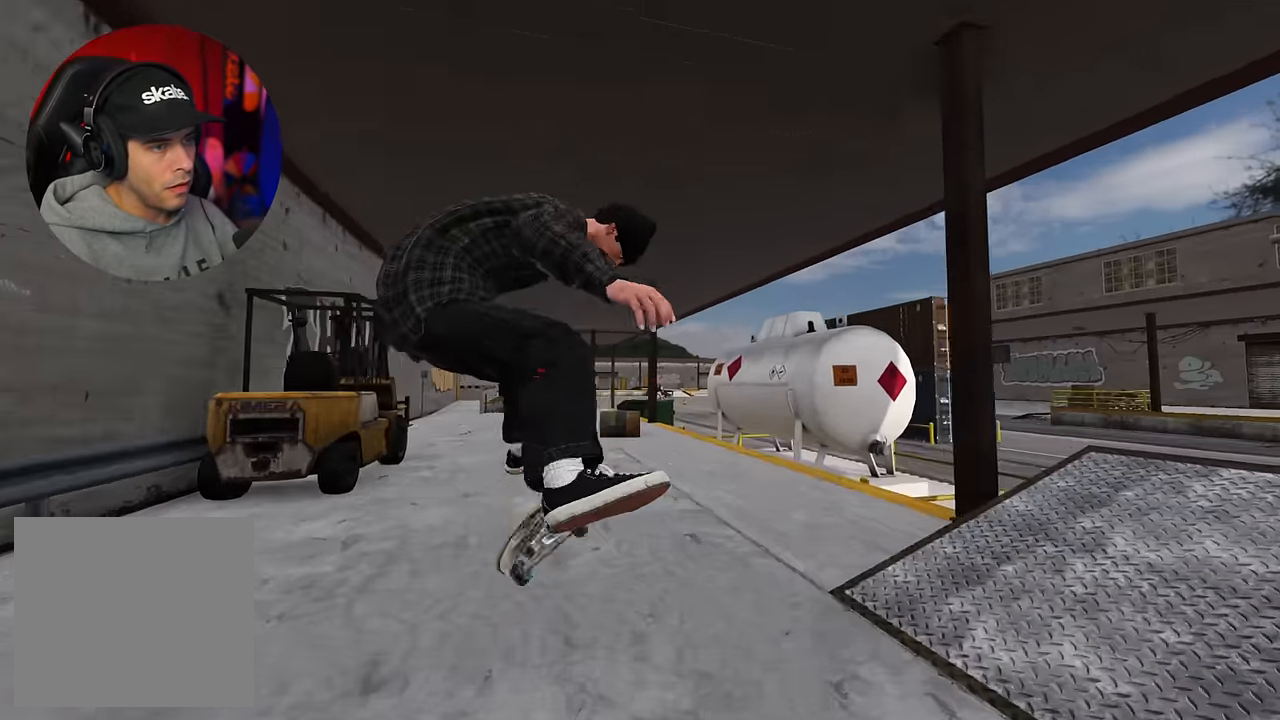
{"dt_ms": 500, "buttons": [], "left_stick": "center", "right_stick": "center", "events": [[50, "L2", "down"], [167, "L2", "up"], [367, "R2", "down"], [467, "R2", "up"]]}
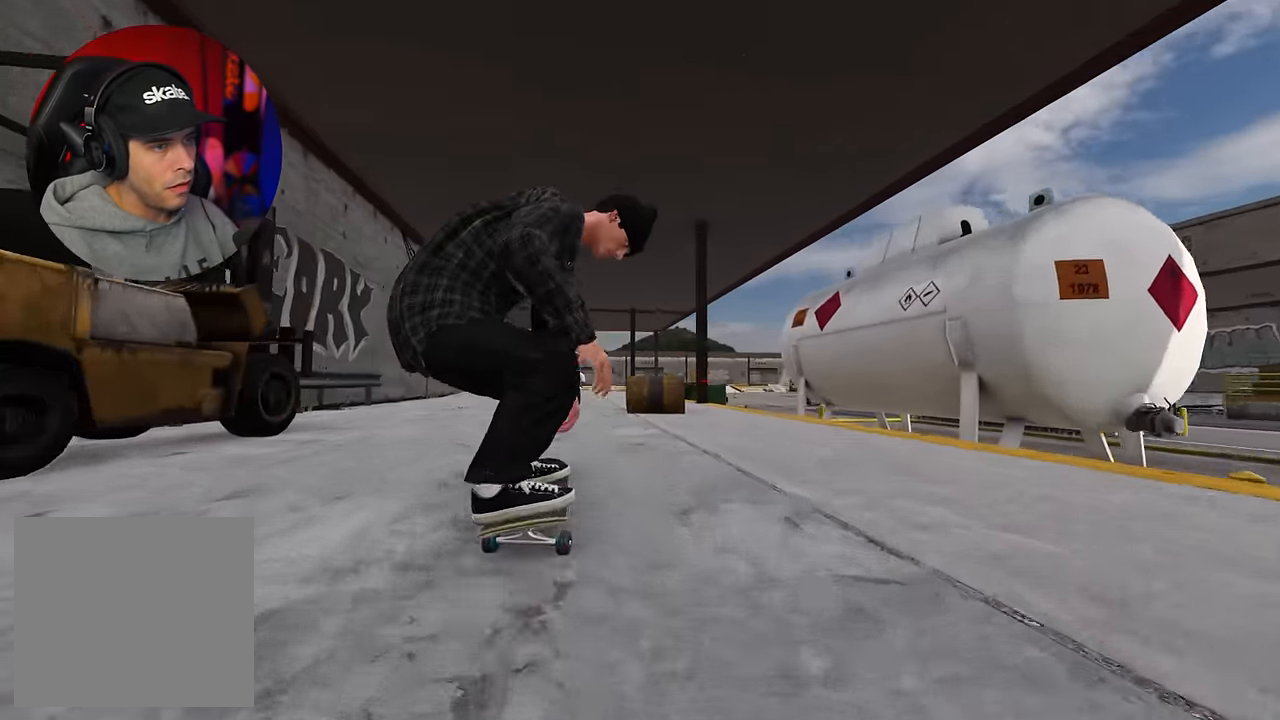
{"dt_ms": 500, "buttons": [], "left_stick": "center", "right_stick": "center", "events": [[100, "DPAD_LEFT", "down"], [200, "DPAD_LEFT", "up"]]}
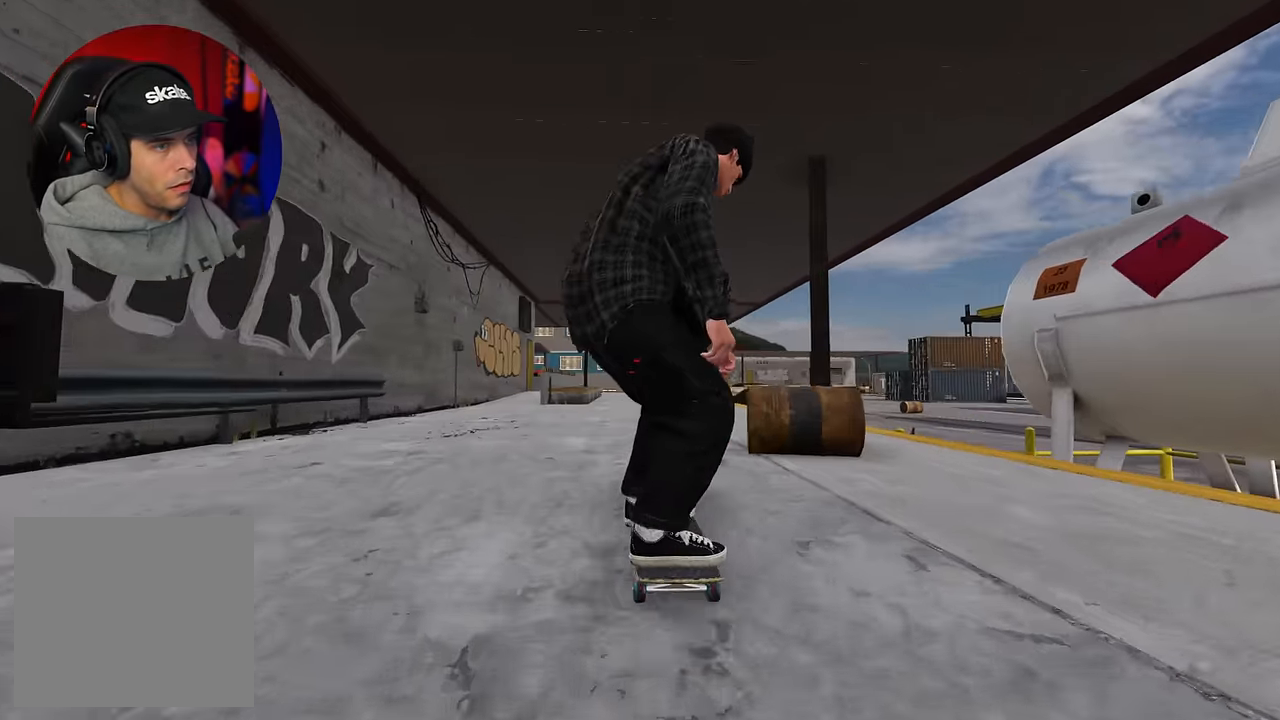
{"dt_ms": 501, "buttons": [], "left_stick": "center", "right_stick": "center", "events": [[17, "L2", "down"], [100, "L2", "up"], [184, "L2", "down"], [267, "L2", "up"], [401, "L2", "down"], [467, "L2", "up"]]}
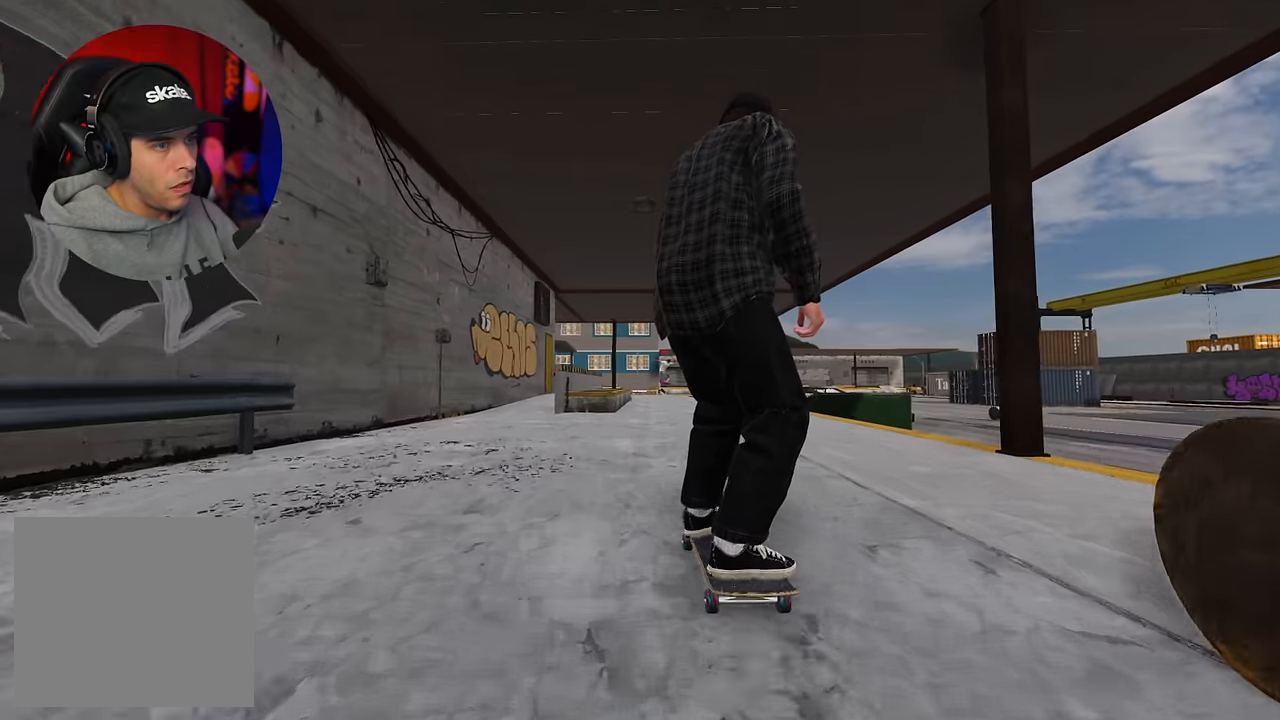
{"dt_ms": 500, "buttons": [], "left_stick": "center", "right_stick": "center", "events": [[133, "L2", "down"], [200, "L2", "up"], [333, "L2", "down"], [400, "L2", "up"]]}
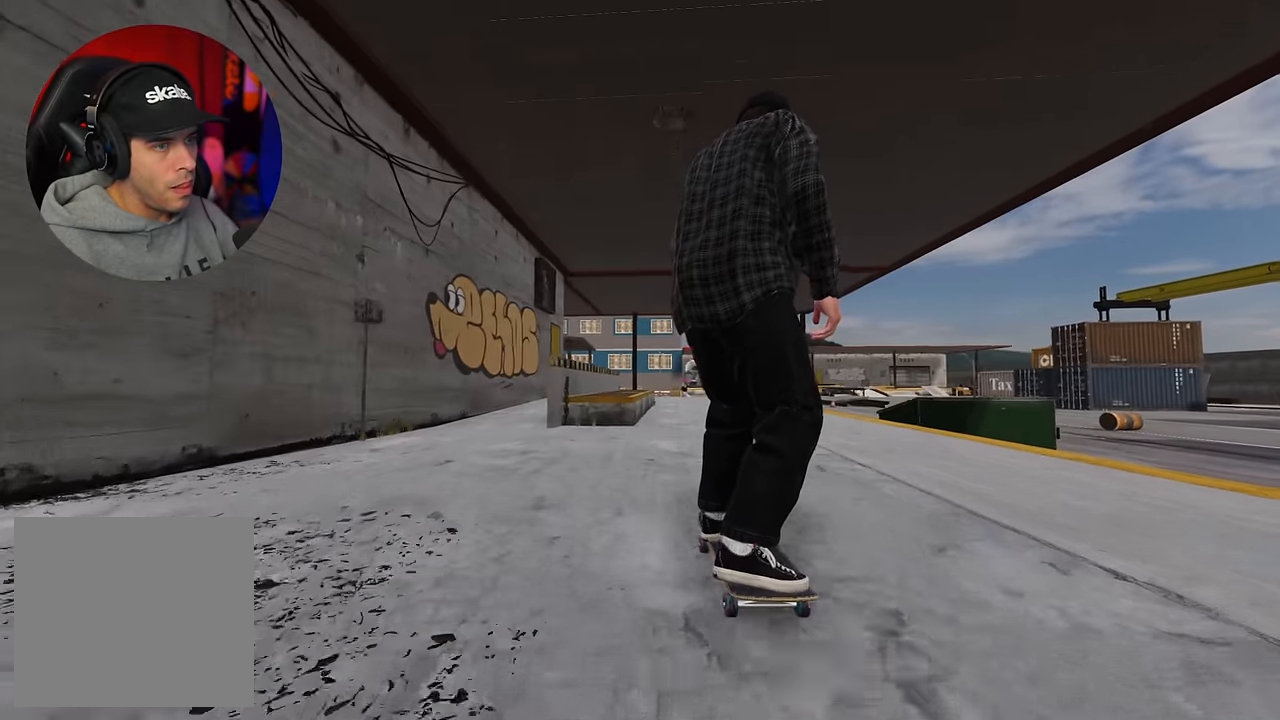
{"dt_ms": 500, "buttons": [], "left_stick": "down", "right_stick": "down", "events": [[266, "right_stick", "down"], [316, "left_stick", "down"]]}
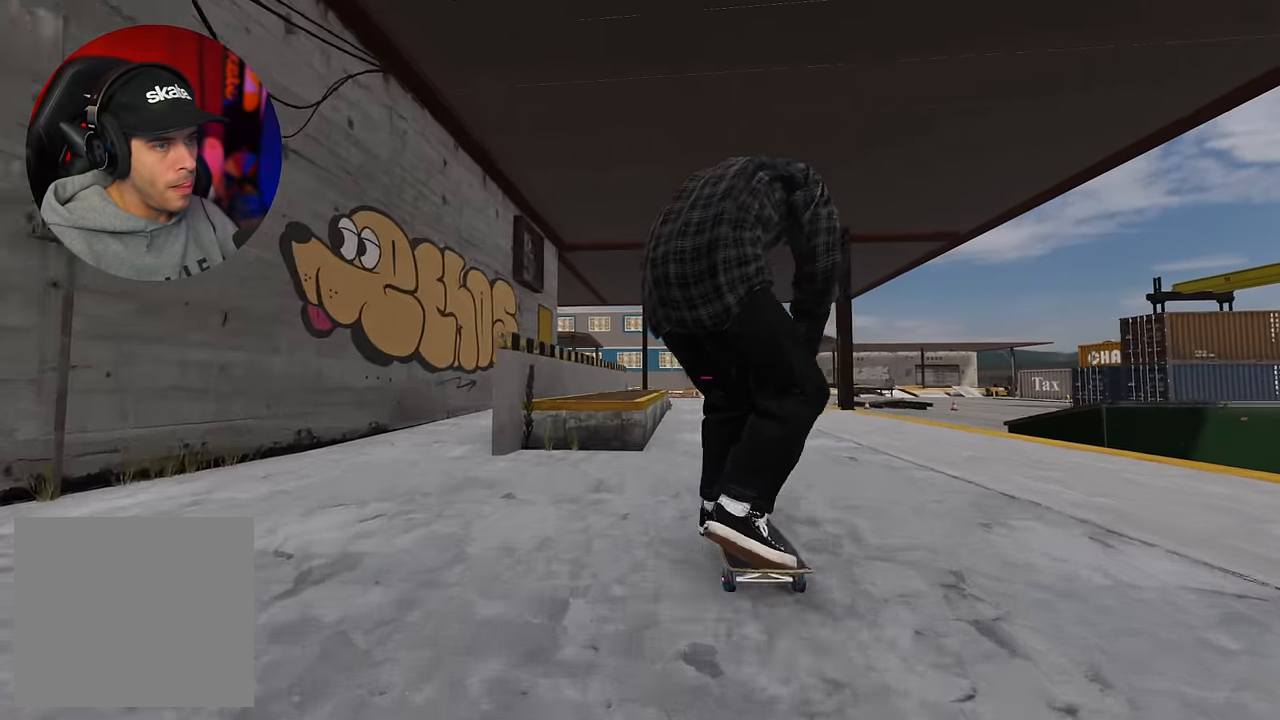
{"dt_ms": 500, "buttons": [], "left_stick": "down", "right_stick": "left", "events": [[16, "R2", "down"], [50, "left_stick", "center"], [66, "right_stick", "left"], [166, "right_stick", "center"], [266, "left_stick", "down"], [350, "L2", "down"], [350, "right_stick", "left"], [466, "R2", "up"], [483, "L2", "up"]]}
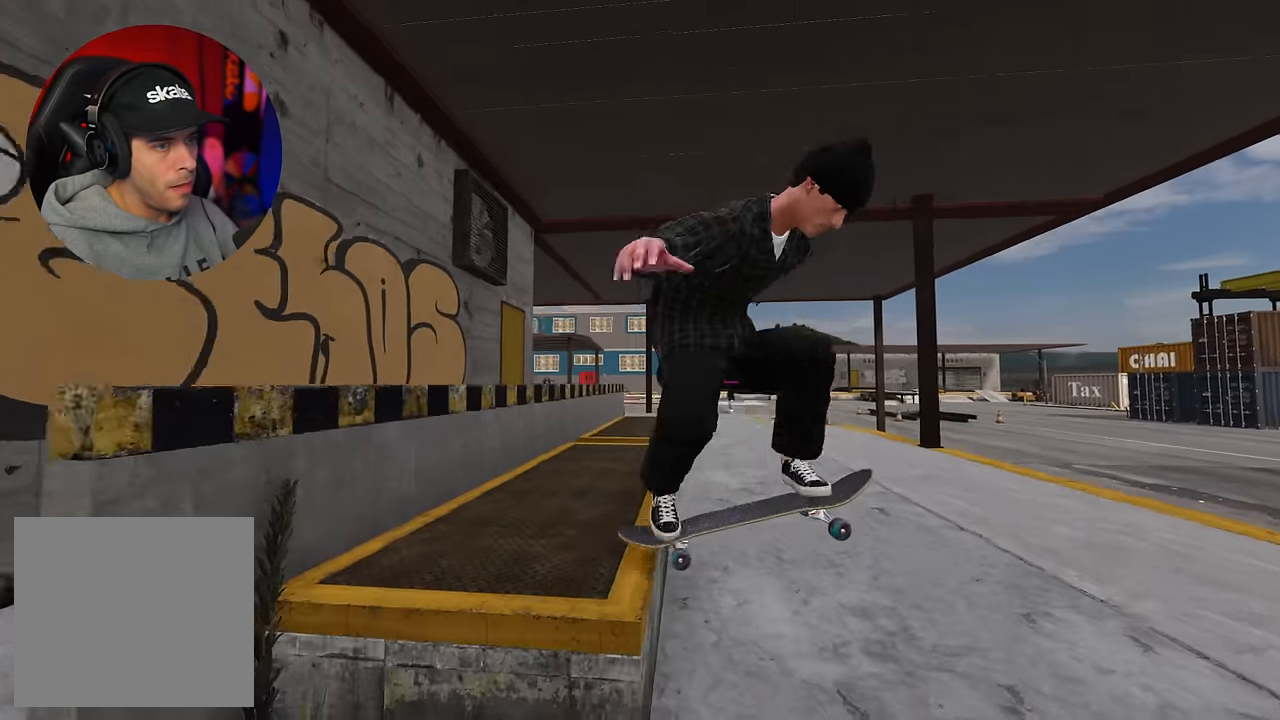
{"dt_ms": 500, "buttons": ["R2"], "left_stick": "center", "right_stick": "left", "events": [[83, "left_stick", "down-left"], [100, "L2", "down"], [100, "R2", "down"], [183, "L2", "up"], [183, "right_stick", "down-left"], [200, "R2", "up"], [350, "left_stick", "down"], [400, "R2", "down"], [433, "right_stick", "left"], [483, "left_stick", "center"]]}
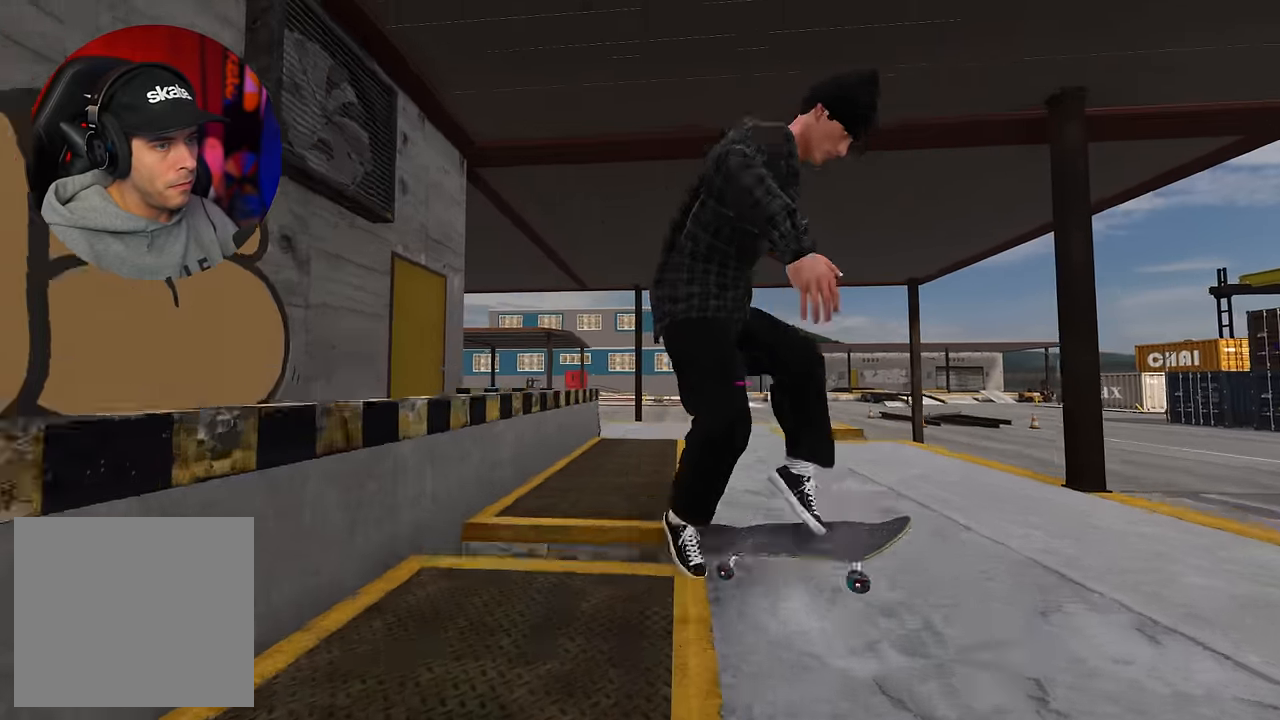
{"dt_ms": 500, "buttons": [], "left_stick": "down", "right_stick": "down-left", "events": [[66, "right_stick", "center"], [116, "left_stick", "down"], [150, "right_stick", "down-left"], [283, "R2", "up"]]}
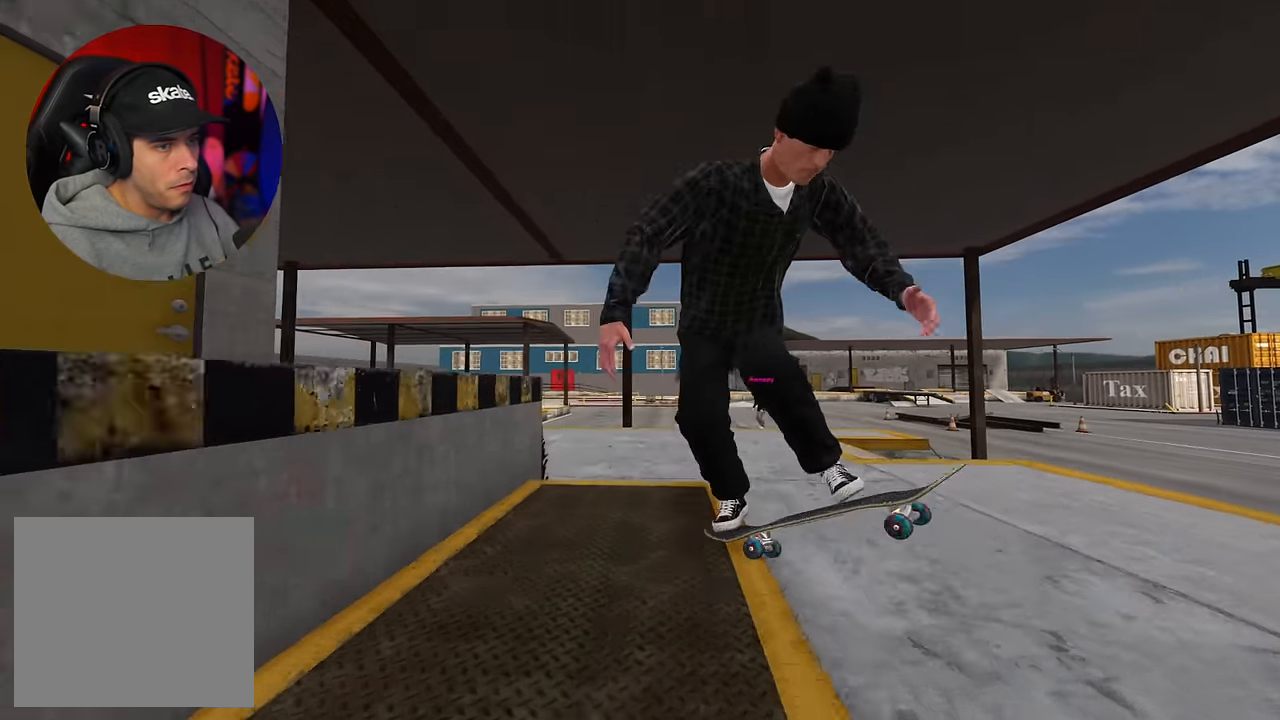
{"dt_ms": 500, "buttons": ["DPAD_RIGHT"], "left_stick": "center", "right_stick": "center", "events": [[50, "R2", "down"], [150, "left_stick", "center"], [283, "right_stick", "left"], [400, "R2", "up"], [400, "right_stick", "center"], [483, "DPAD_RIGHT", "down"]]}
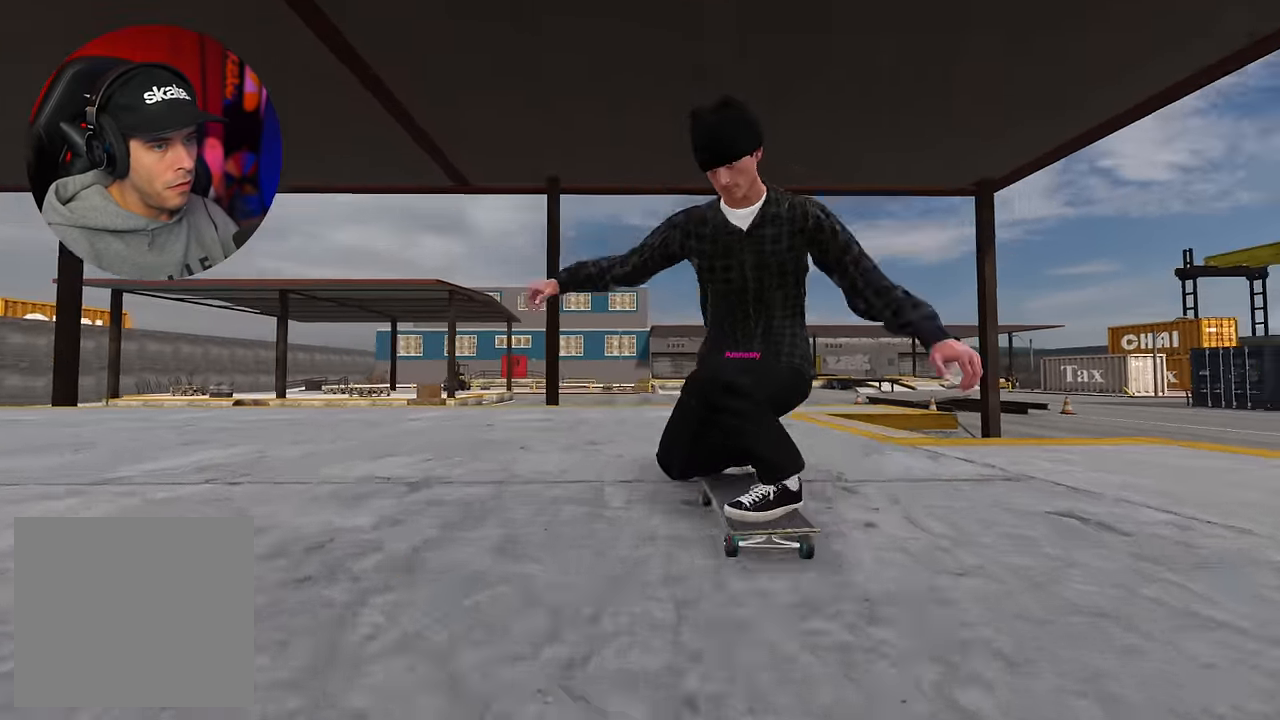
{"dt_ms": 499, "buttons": ["R2"], "left_stick": "down", "right_stick": "down", "events": [[33, "DPAD_RIGHT", "up"], [366, "R2", "down"], [366, "right_stick", "down"], [382, "left_stick", "down"]]}
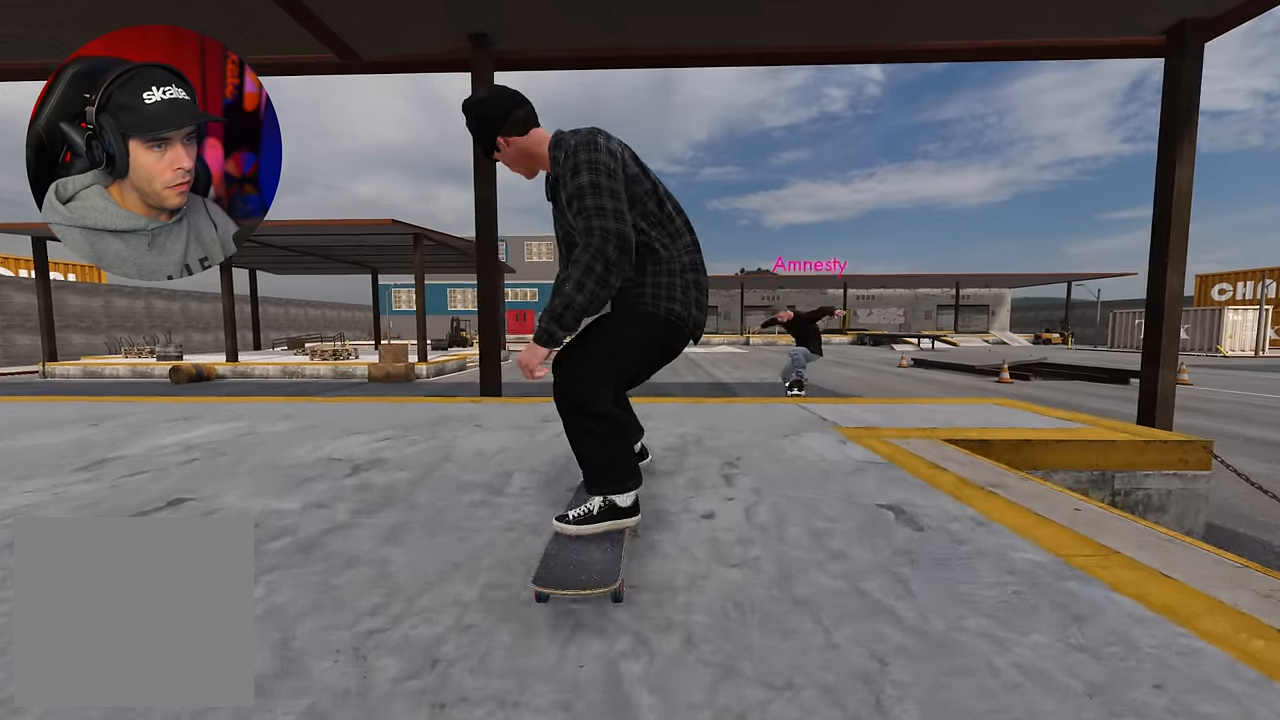
{"dt_ms": 500, "buttons": ["R2"], "left_stick": "up", "right_stick": "up", "events": [[283, "left_stick", "center"], [483, "left_stick", "up"], [483, "right_stick", "up"]]}
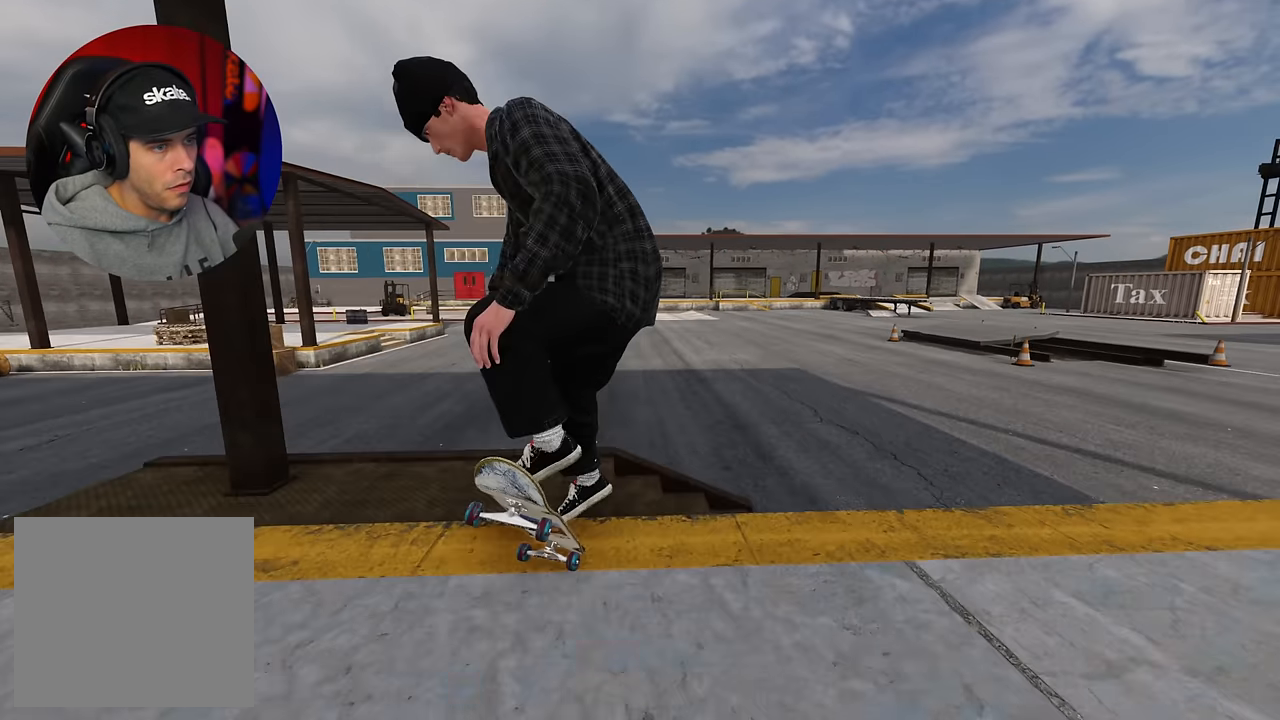
{"dt_ms": 500, "buttons": ["R2"], "left_stick": "center", "right_stick": "up-left", "events": [[133, "right_stick", "up-left"], [367, "left_stick", "center"]]}
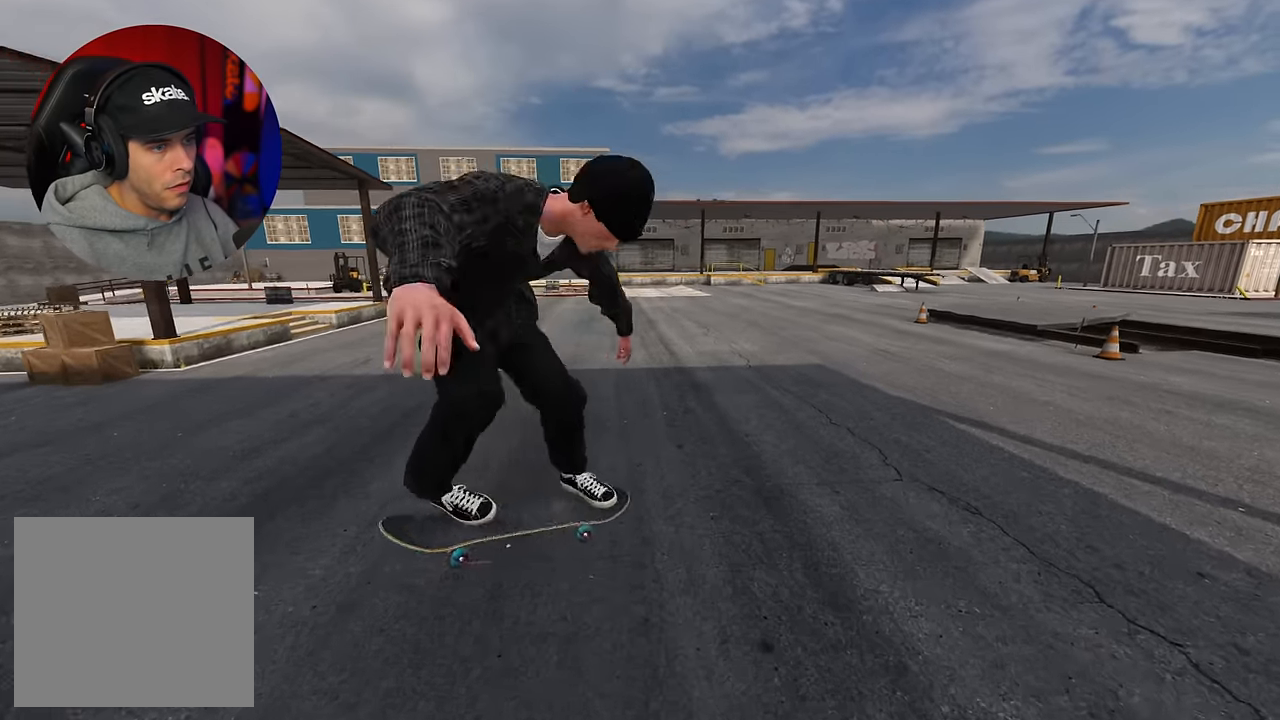
{"dt_ms": 500, "buttons": [], "left_stick": "center", "right_stick": "center", "events": [[133, "right_stick", "center"], [167, "R2", "up"]]}
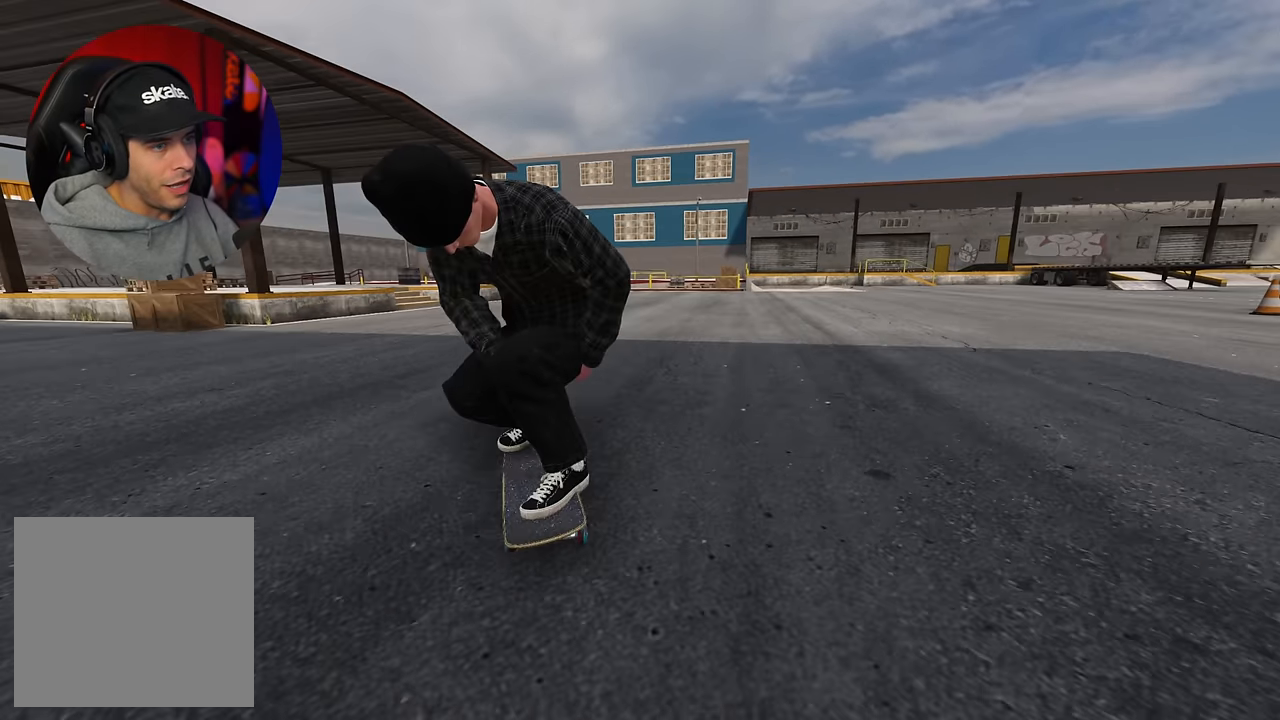
{"dt_ms": 500, "buttons": ["R2"], "left_stick": "center", "right_stick": "center", "events": [[117, "R2", "down"]]}
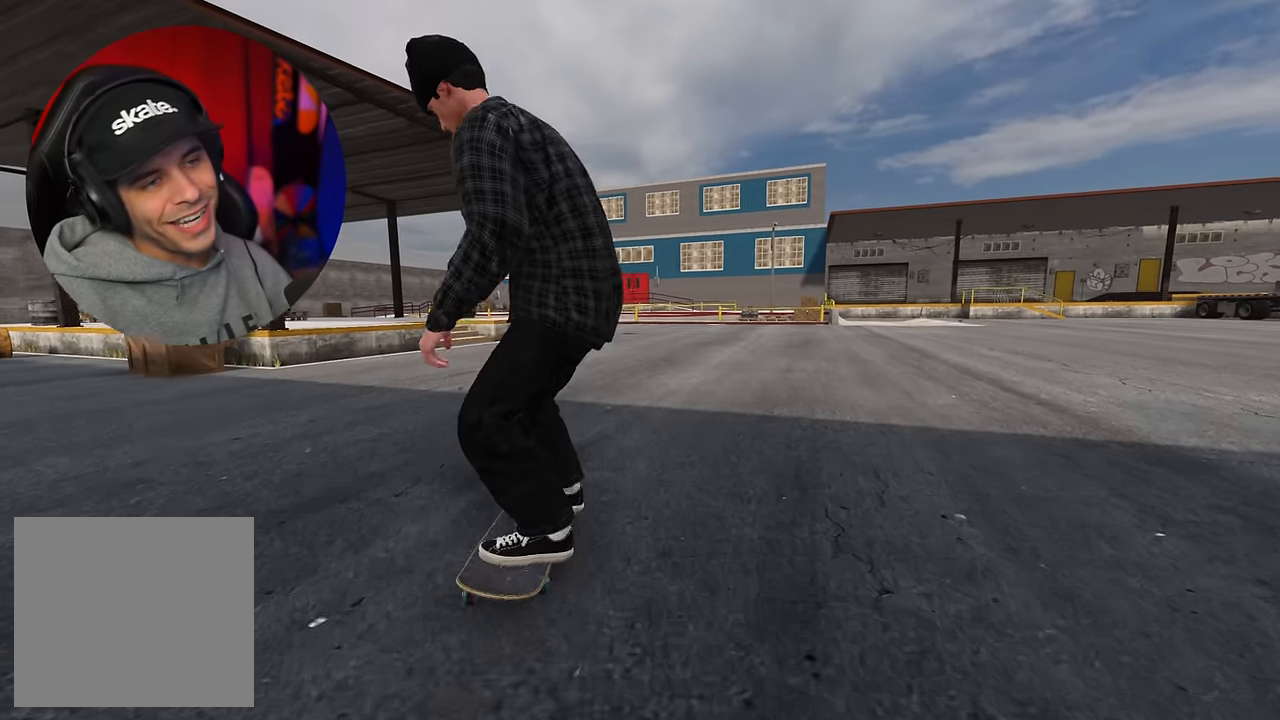
{"dt_ms": 500, "buttons": ["R2"], "left_stick": "center", "right_stick": "center", "events": []}
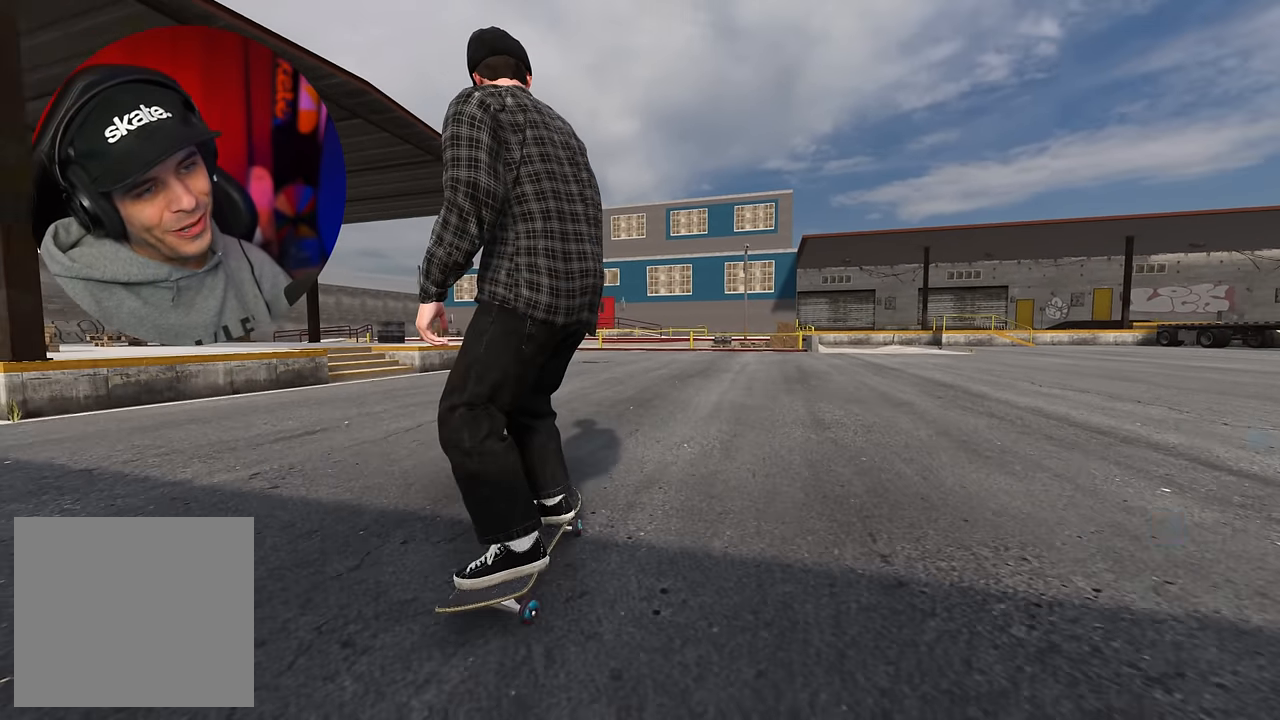
{"dt_ms": 500, "buttons": [], "left_stick": "center", "right_stick": "center", "events": [[117, "R2", "up"]]}
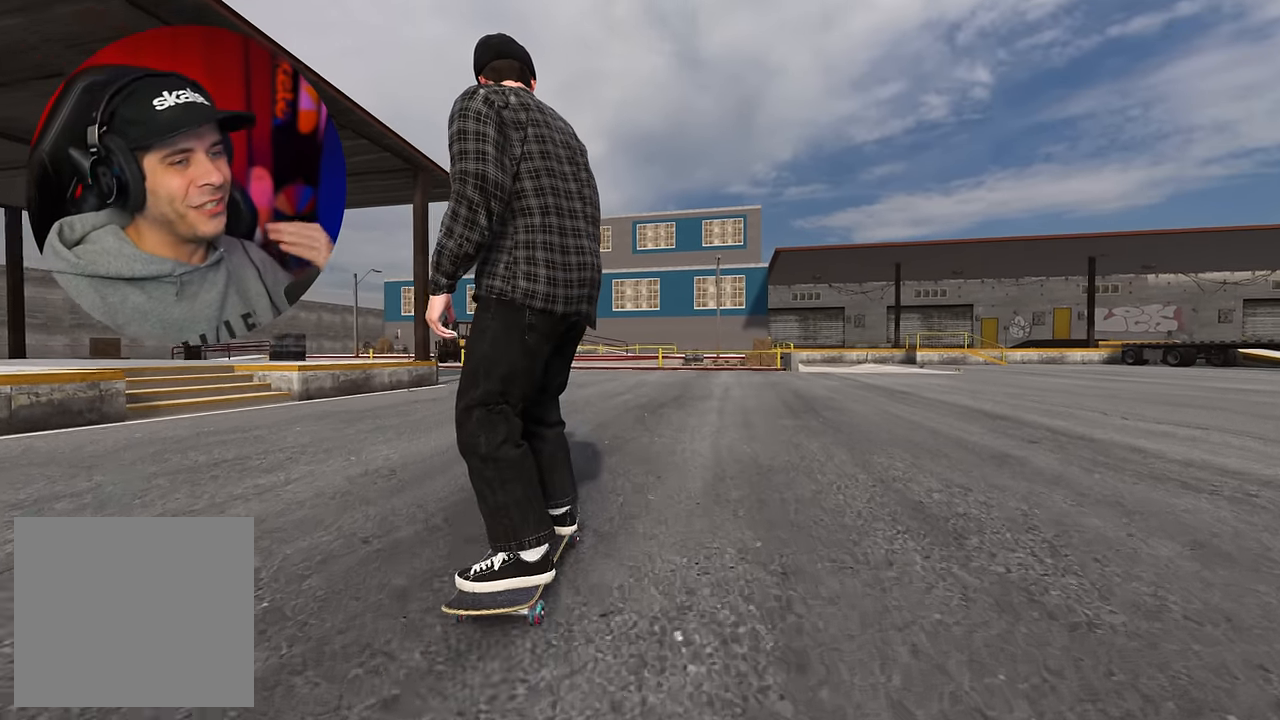
{"dt_ms": 500, "buttons": [], "left_stick": "center", "right_stick": "center", "events": []}
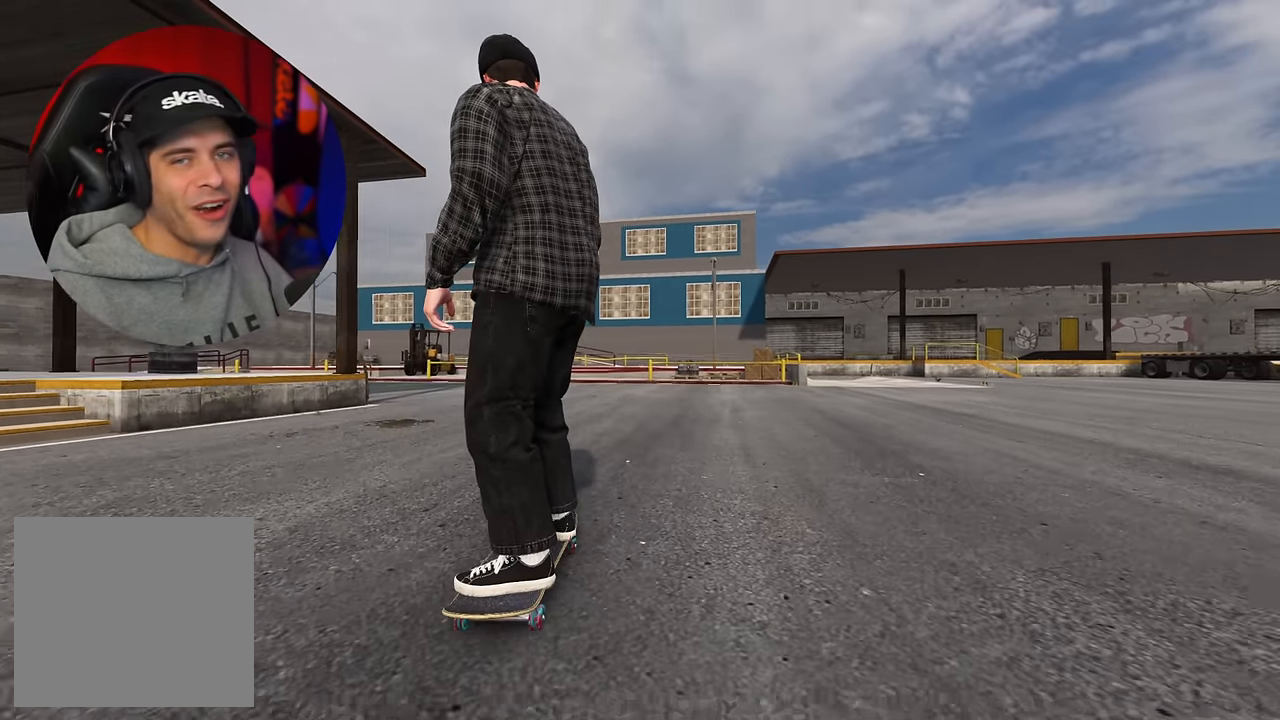
{"dt_ms": 500, "buttons": ["R2"], "left_stick": "center", "right_stick": "center", "events": [[483, "R2", "down"]]}
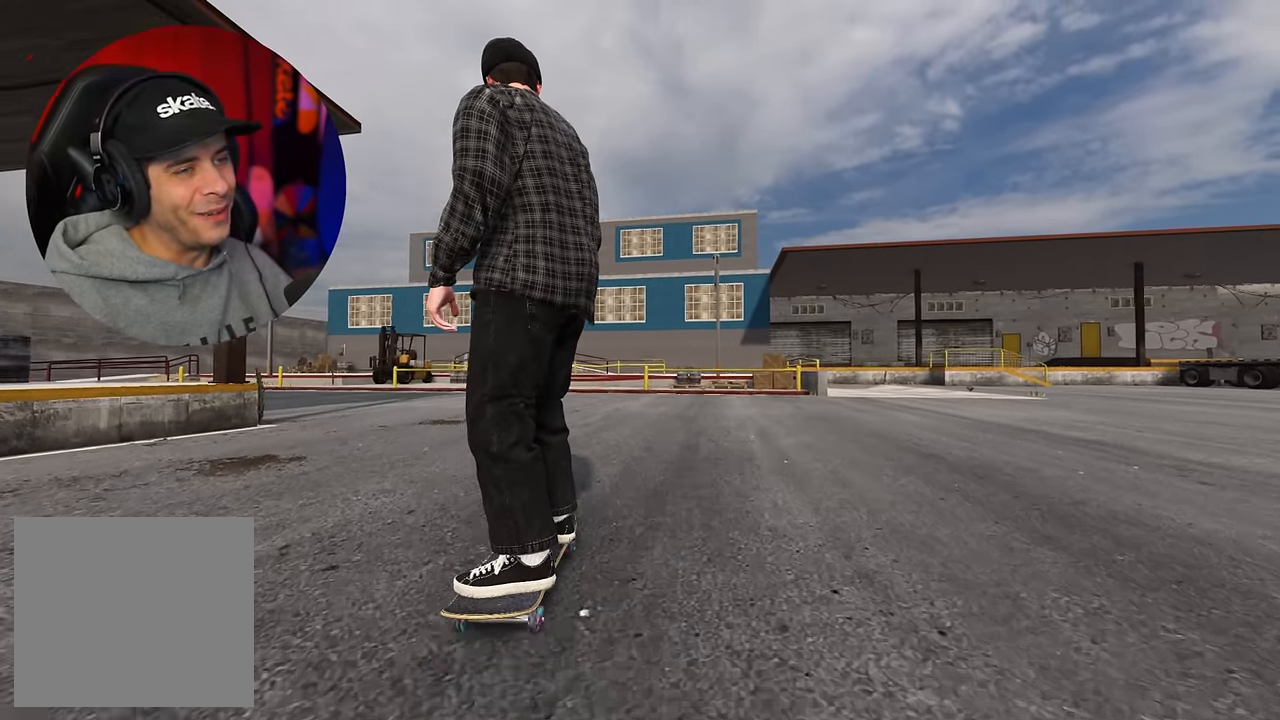
{"dt_ms": 500, "buttons": ["R2"], "left_stick": "center", "right_stick": "center", "events": [[217, "R2", "up"], [317, "R2", "down"]]}
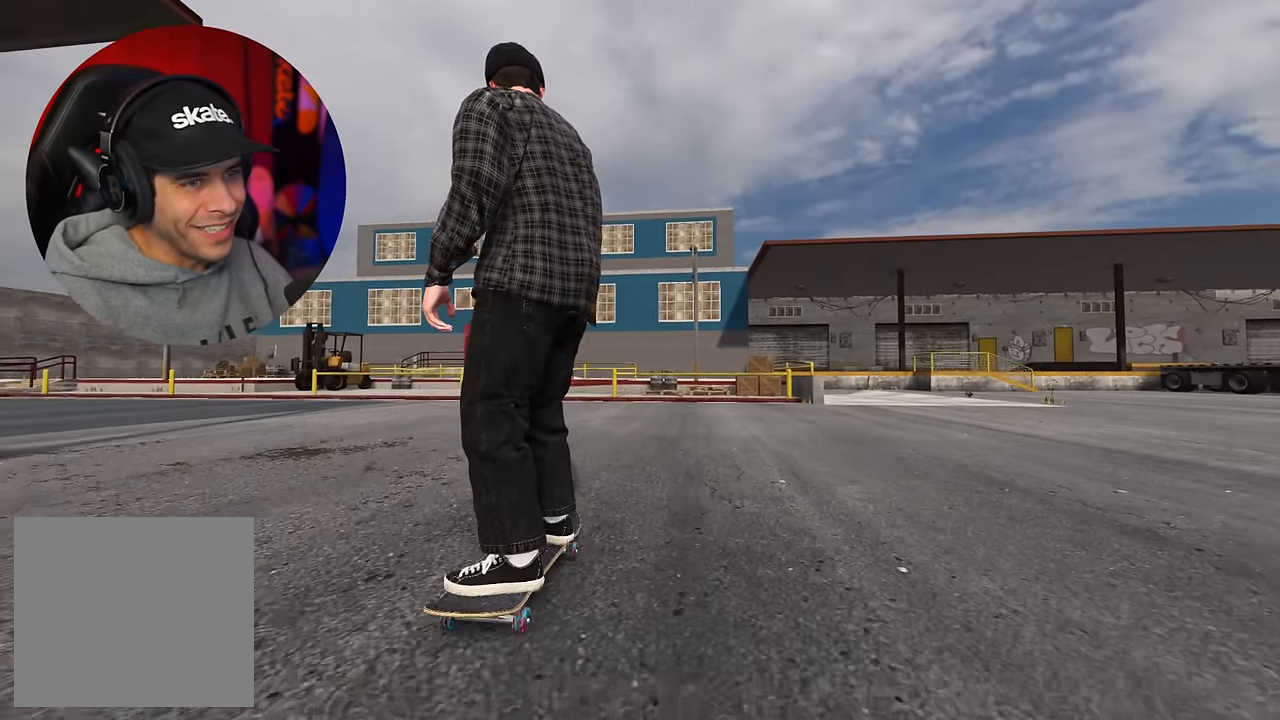
{"dt_ms": 500, "buttons": ["L1"], "left_stick": "up", "right_stick": "center", "events": [[300, "R2", "up"], [350, "left_stick", "up"], [383, "L1", "down"]]}
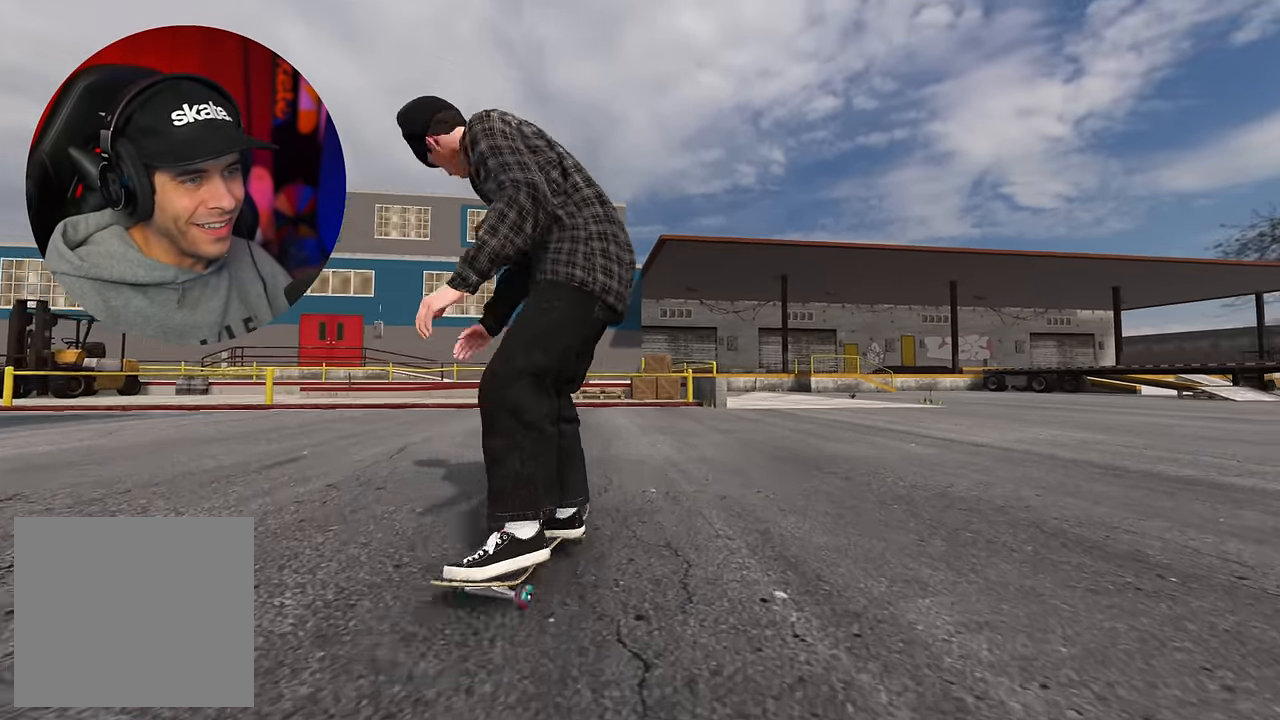
{"dt_ms": 500, "buttons": [], "left_stick": "up-left", "right_stick": "center", "events": [[17, "right_stick", "up-left"], [133, "left_stick", "left"], [200, "L1", "up"], [200, "right_stick", "center"], [250, "left_stick", "up-left"]]}
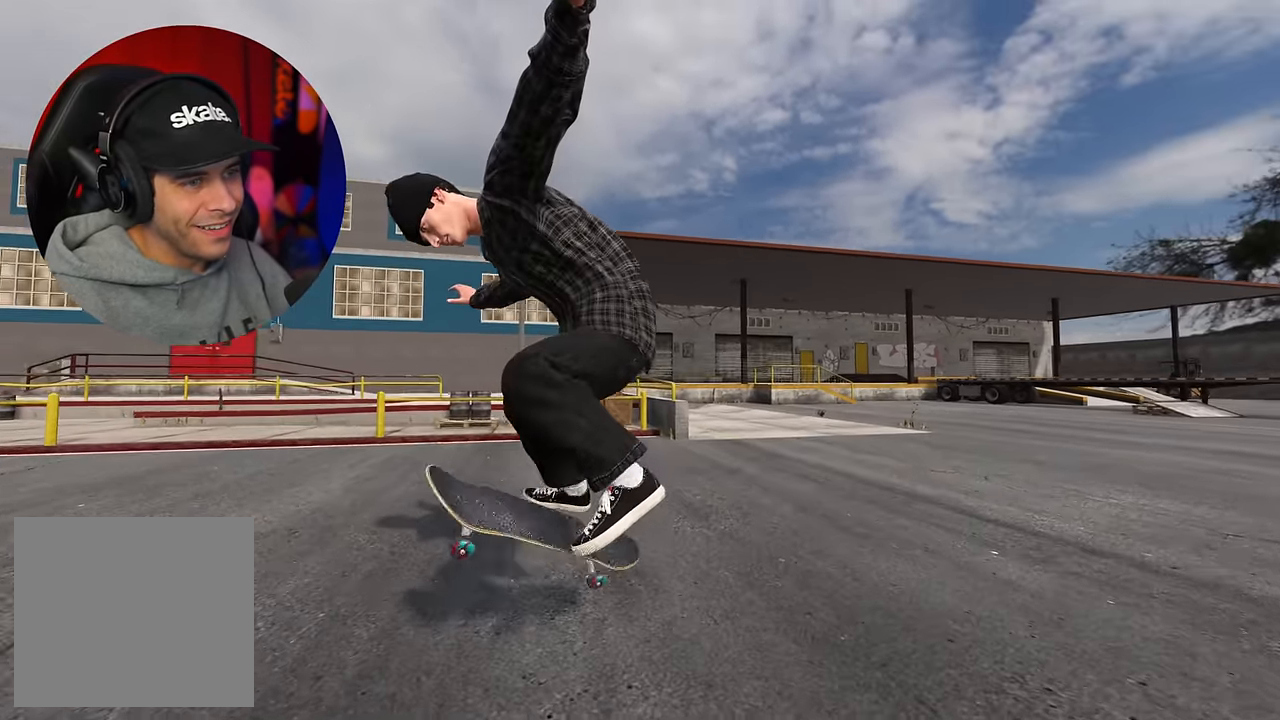
{"dt_ms": 500, "buttons": [], "left_stick": "up", "right_stick": "up", "events": [[183, "left_stick", "center"], [217, "R2", "down"], [450, "R2", "up"], [450, "left_stick", "up"], [450, "right_stick", "up"]]}
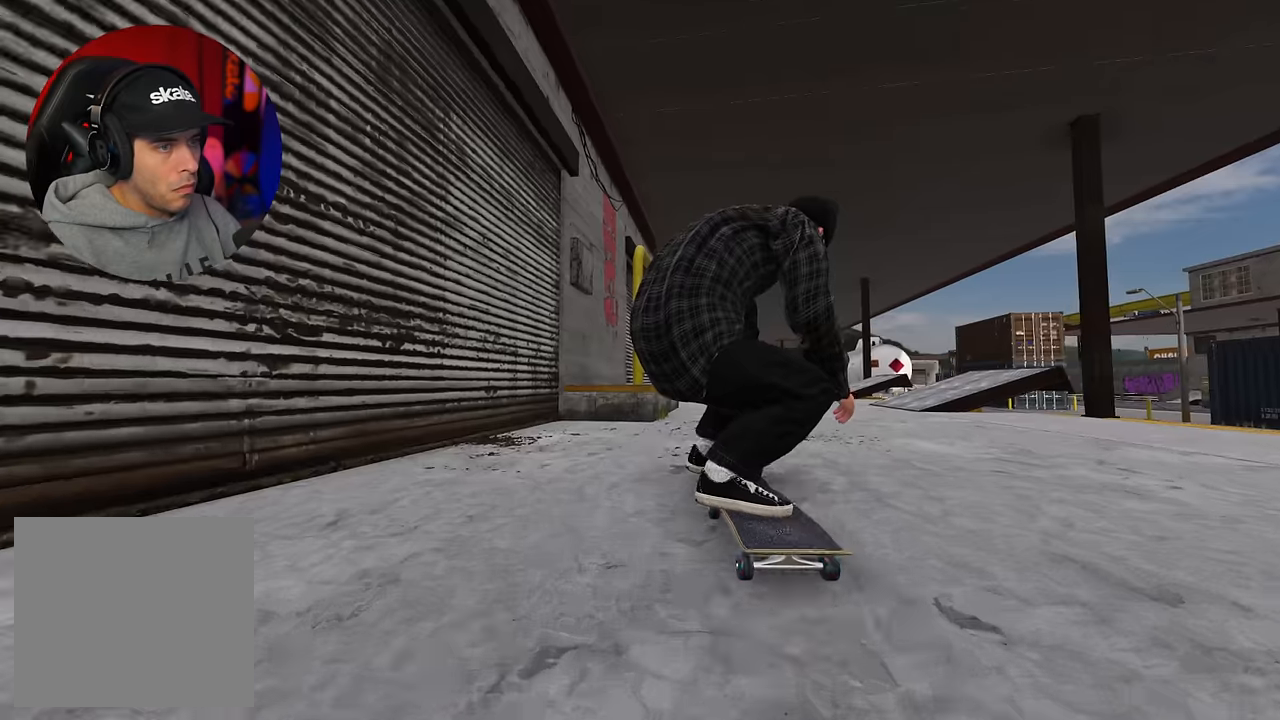
{"dt_ms": 500, "buttons": ["L2", "R2"], "left_stick": "up", "right_stick": "up", "events": [[217, "right_stick", "center"], [250, "L2", "down"], [284, "left_stick", "center"], [367, "R2", "down"], [417, "right_stick", "up"], [467, "left_stick", "up"]]}
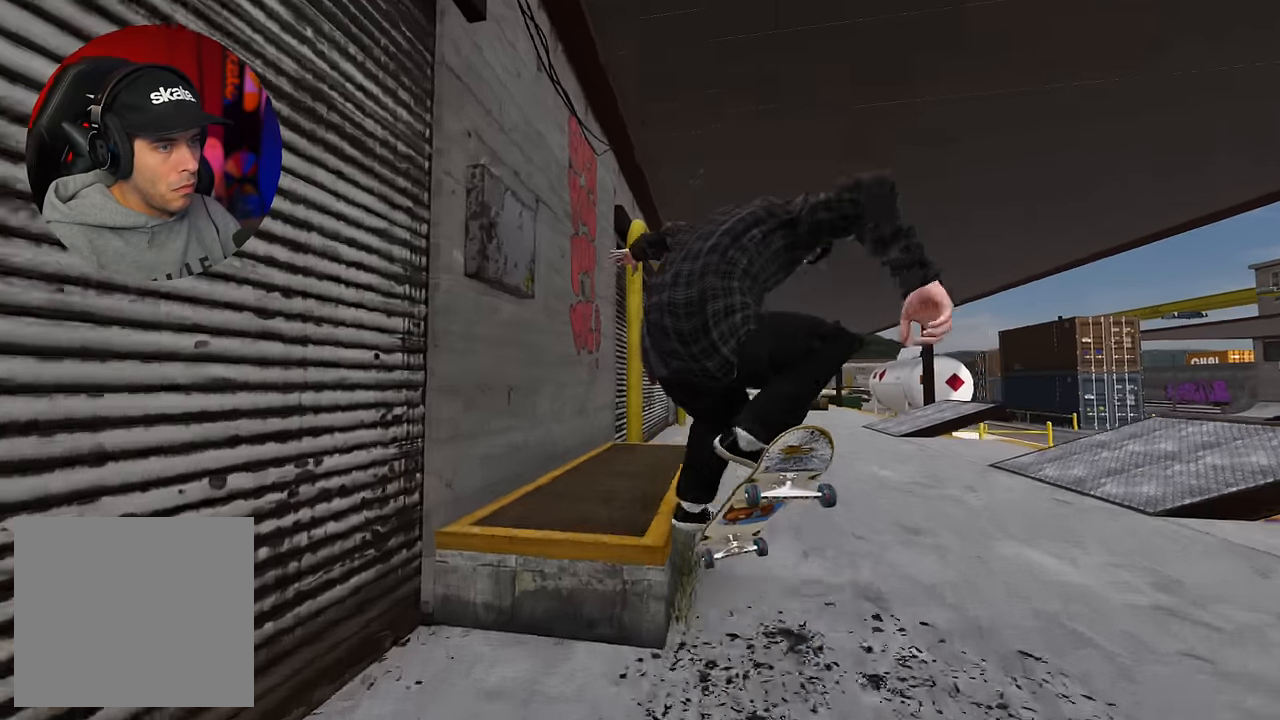
{"dt_ms": 1000, "buttons": ["R2"], "left_stick": "center", "right_stick": "center", "events": [[50, "L2", "up"], [50, "R2", "up"], [300, "R2", "down"], [550, "left_stick", "center"], [667, "right_stick", "center"], [850, "R2", "up"], [900, "R2", "down"]]}
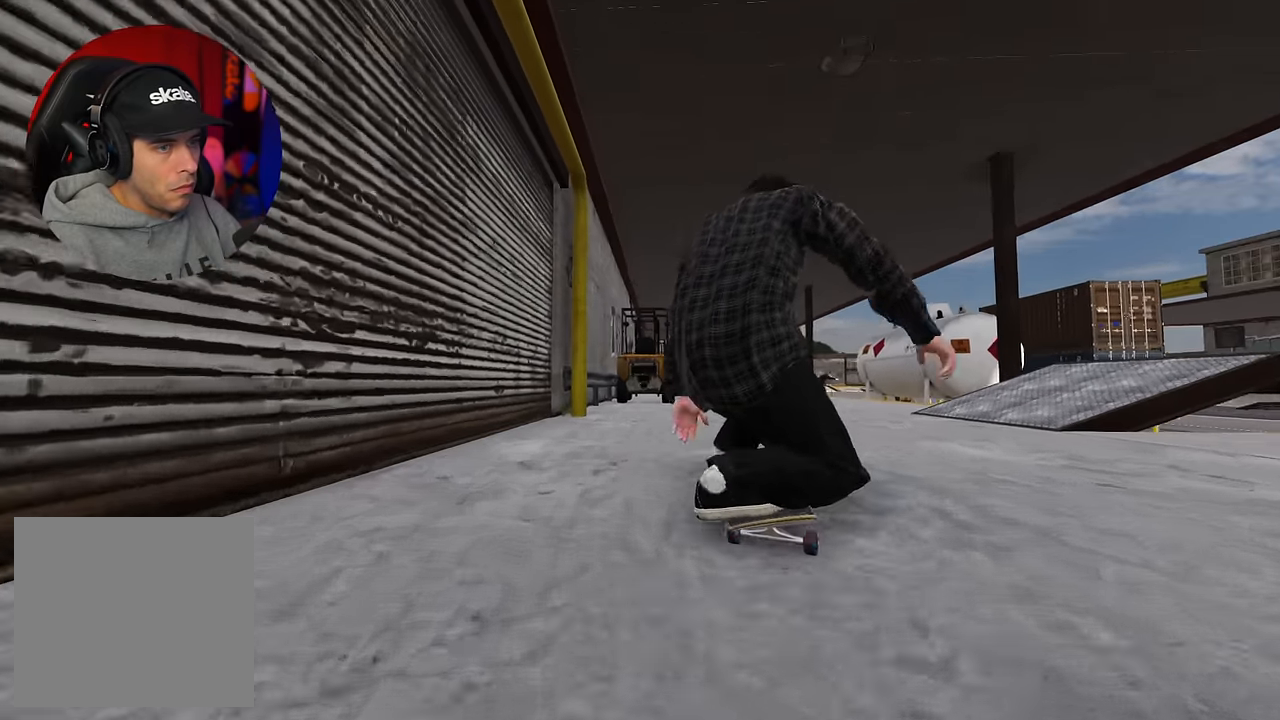
{"dt_ms": 500, "buttons": ["L2", "R2"], "left_stick": "up", "right_stick": "center", "events": [[67, "R2", "up"], [134, "R2", "down"], [200, "R2", "up"], [300, "left_stick", "up"], [467, "L2", "down"], [500, "R2", "down"]]}
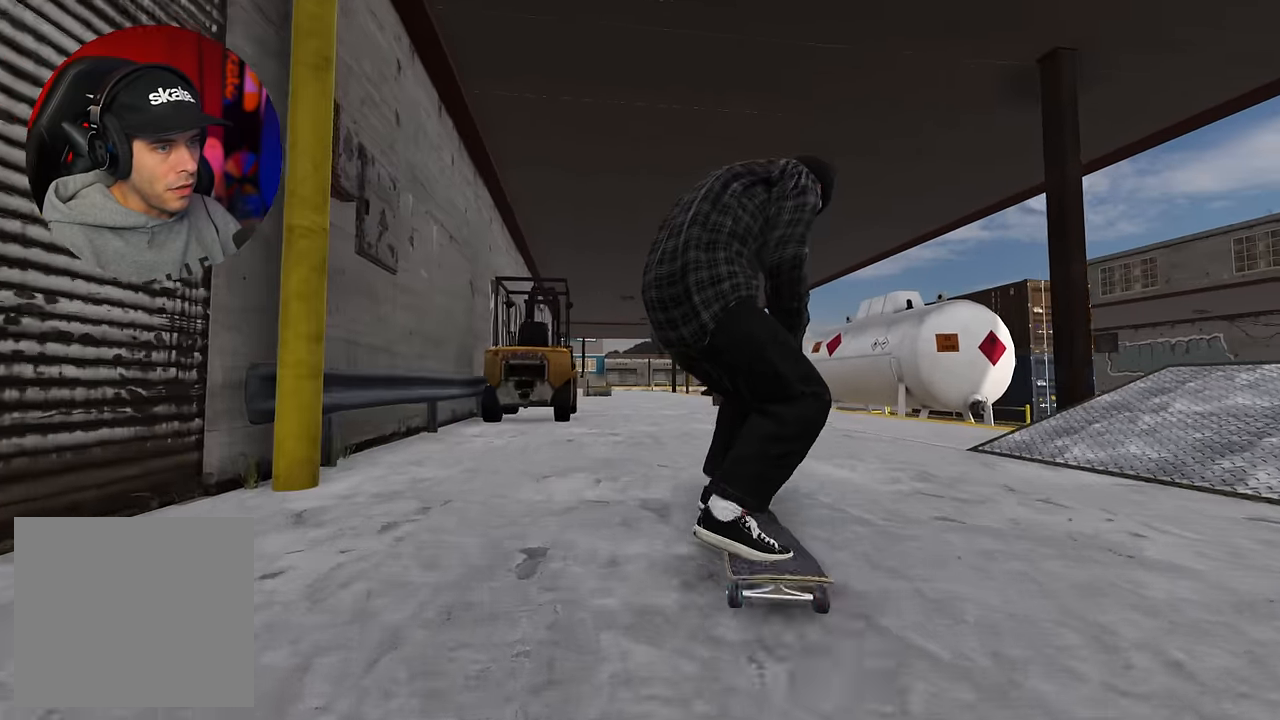
{"dt_ms": 500, "buttons": [], "left_stick": "center", "right_stick": "center", "events": [[17, "left_stick", "center"], [50, "right_stick", "down-right"], [84, "R2", "up"], [134, "L2", "up"], [167, "right_stick", "center"]]}